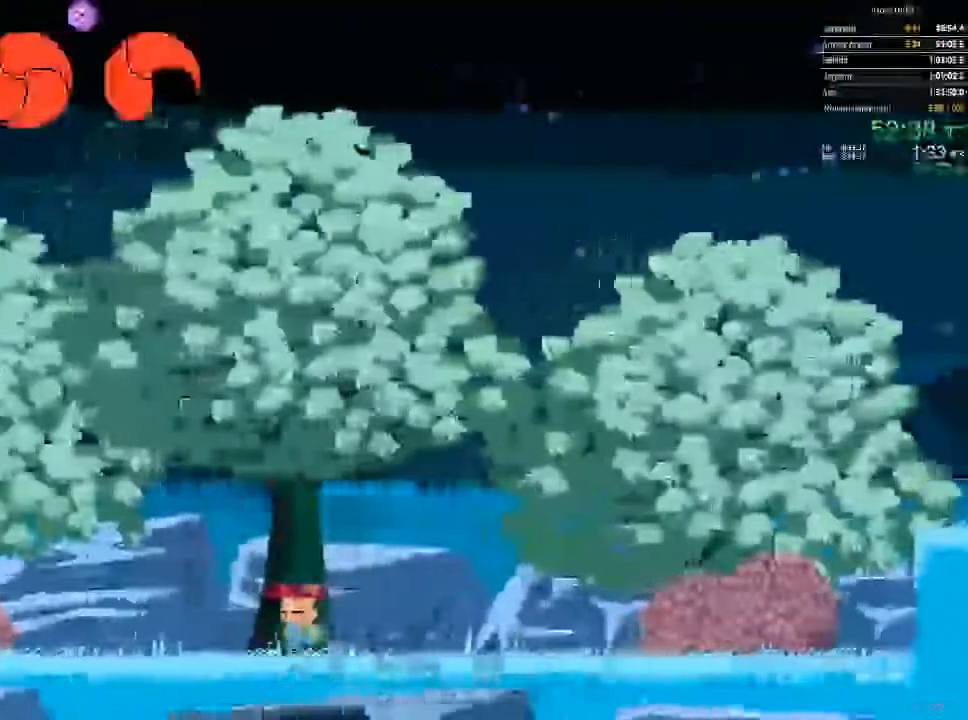
Gameplay with a controller; each line is a JSON object with the inputs held at the frame after it. "events" lists button and stick changes between this image and that frame as [ms after this image, input, new state], when the widget could be followed in between. Not read: A B L3 R3 X Y.
{"buttons": ["DPAD_DOWN"]}
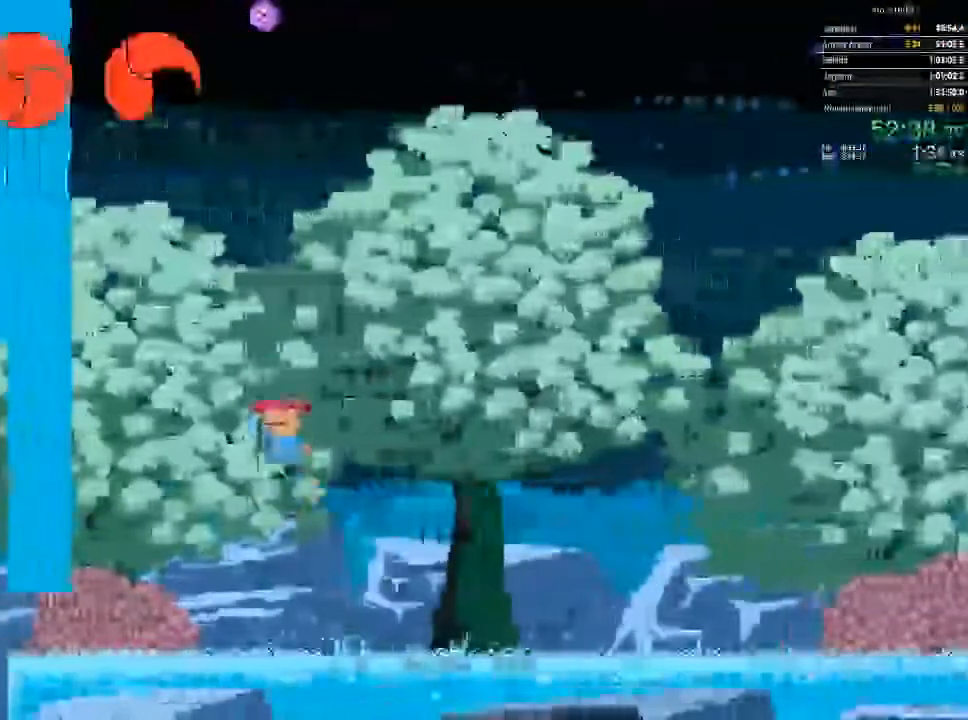
{"buttons": []}
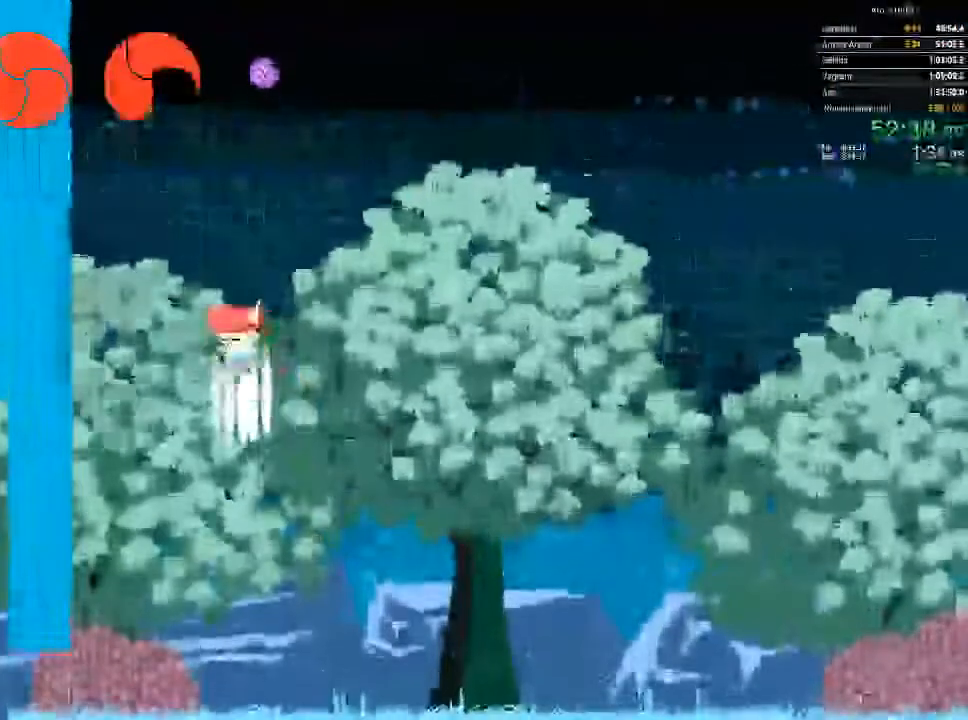
{"buttons": ["DPAD_UP"], "events": [[83, "DPAD_UP", "down"]]}
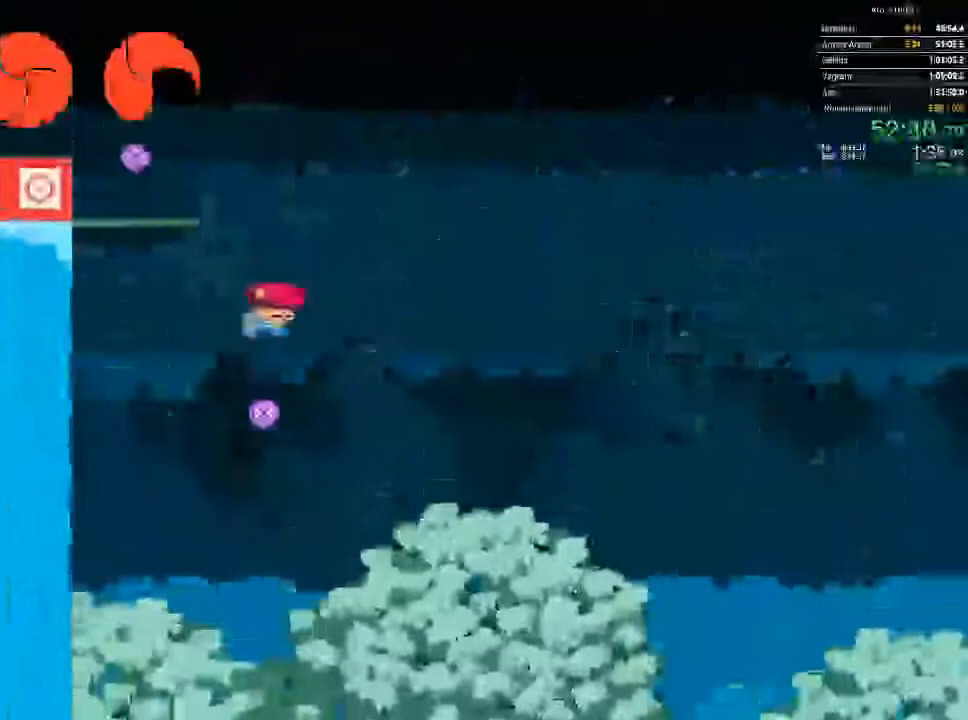
{"buttons": ["DPAD_UP"], "events": [[67, "DPAD_LEFT", "down"], [317, "DPAD_UP", "up"], [383, "DPAD_UP", "down"], [467, "DPAD_LEFT", "up"]]}
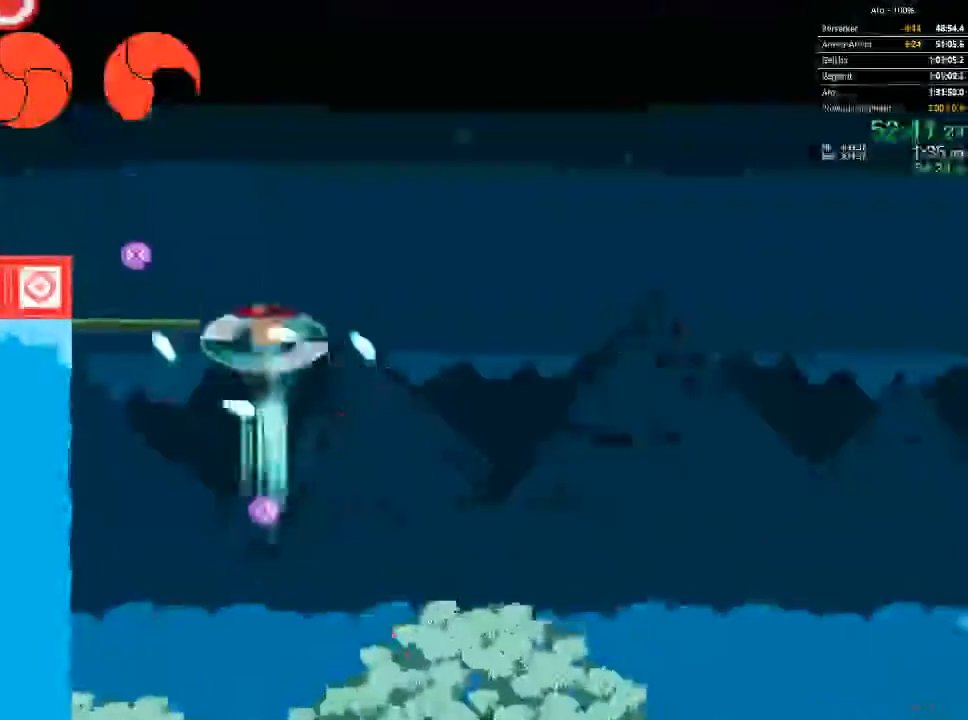
{"buttons": ["DPAD_UP", "DPAD_LEFT"], "events": [[50, "DPAD_LEFT", "down"]]}
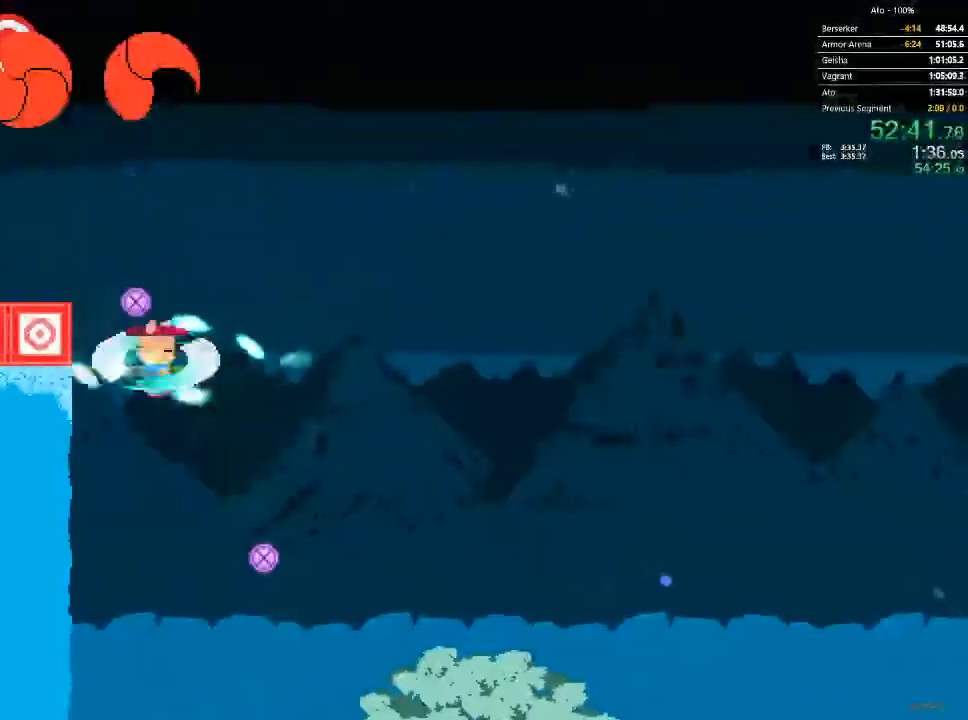
{"buttons": ["DPAD_UP"], "events": [[83, "DPAD_LEFT", "up"], [167, "DPAD_LEFT", "down"], [200, "DPAD_UP", "up"], [250, "DPAD_DOWN", "down"], [350, "DPAD_DOWN", "up"], [350, "DPAD_UP", "down"], [383, "DPAD_LEFT", "up"]]}
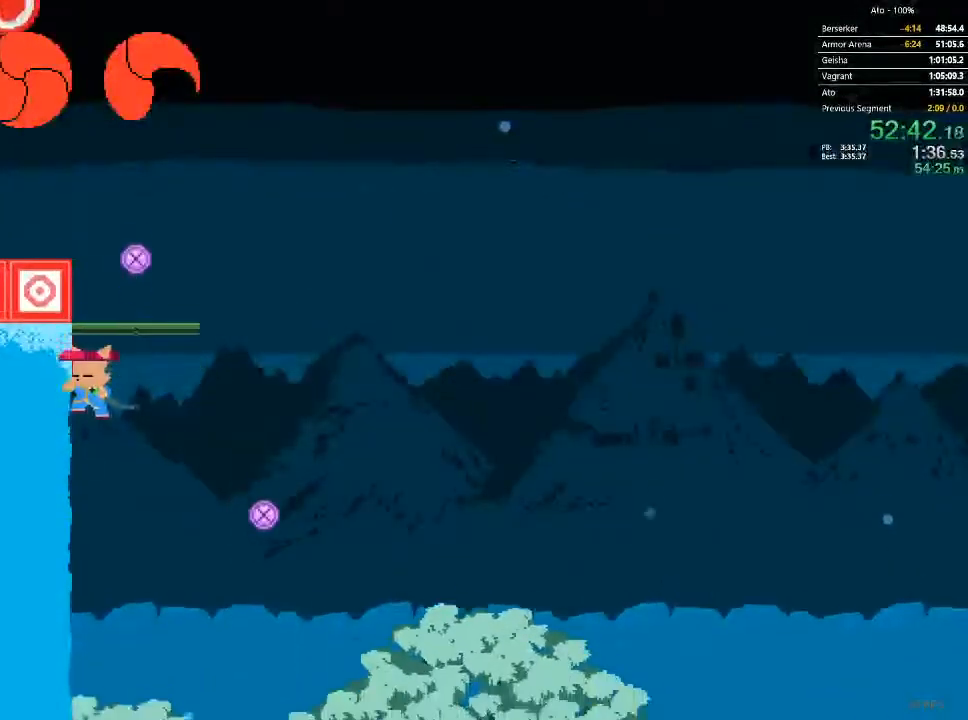
{"buttons": [], "events": [[50, "DPAD_RIGHT", "down"], [83, "DPAD_UP", "up"], [333, "DPAD_RIGHT", "up"]]}
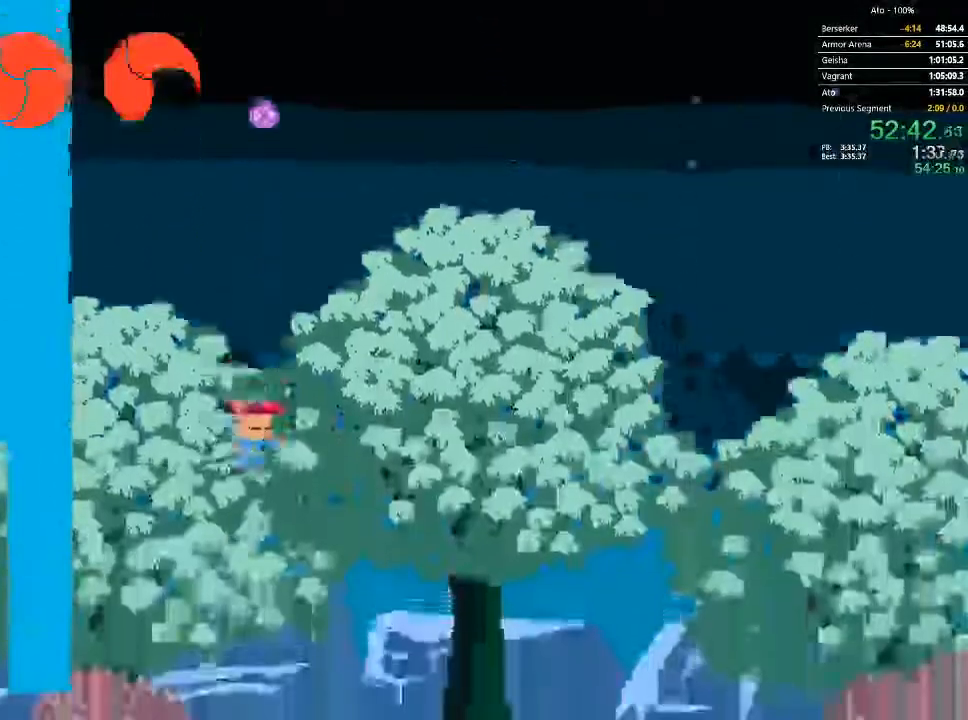
{"buttons": ["DPAD_LEFT"], "events": [[50, "DPAD_LEFT", "down"]]}
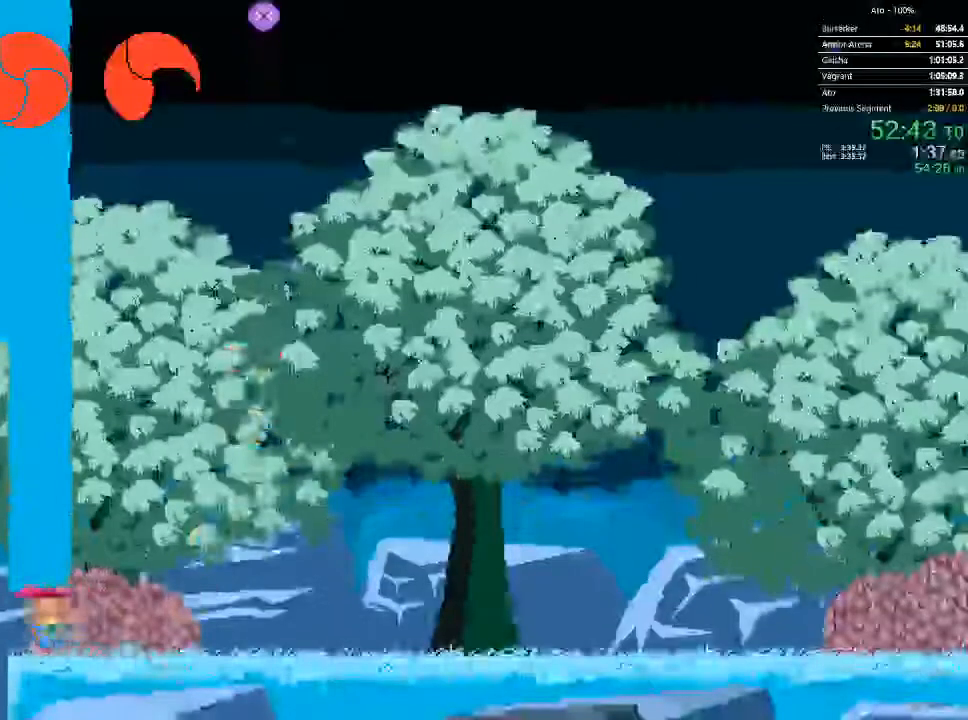
{"buttons": [], "events": [[233, "DPAD_LEFT", "up"]]}